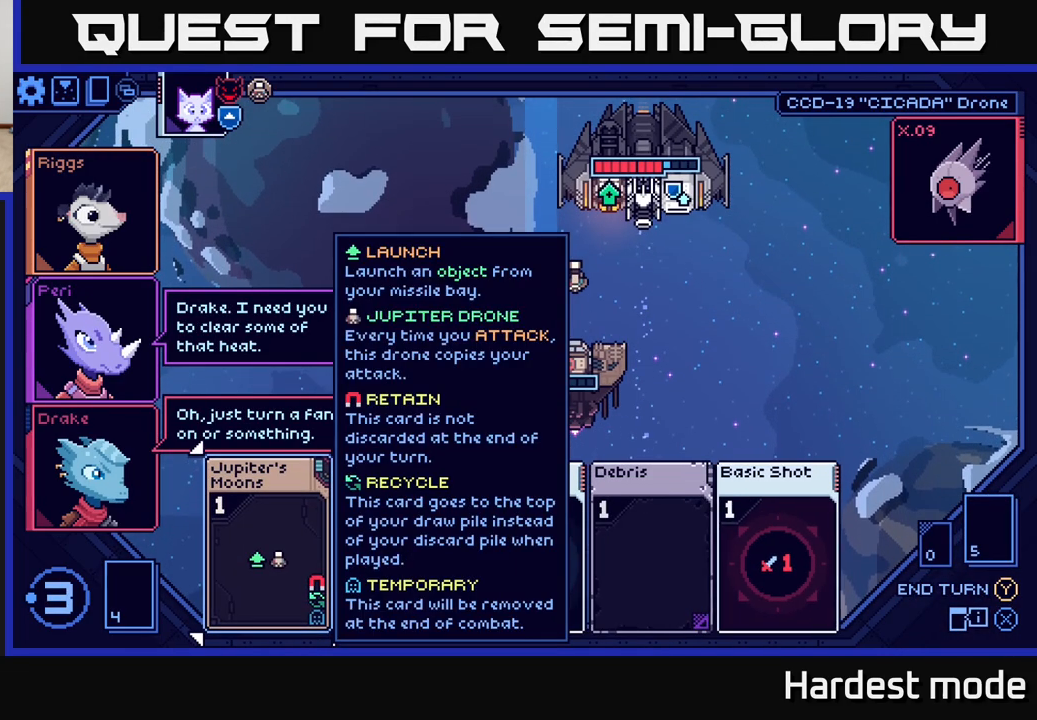
Gameplay with a controller (Xbox layout); each line is a JSON object with the inputs held at the frame after it. "events" lists button and stick changes between this image and that frame as [ms after this image, input, new state], when the widget could be followed in between.
{"buttons": [], "left_stick": "center", "right_stick": "center", "events": [[283, "left_stick", "right"], [450, "left_stick", "center"]]}
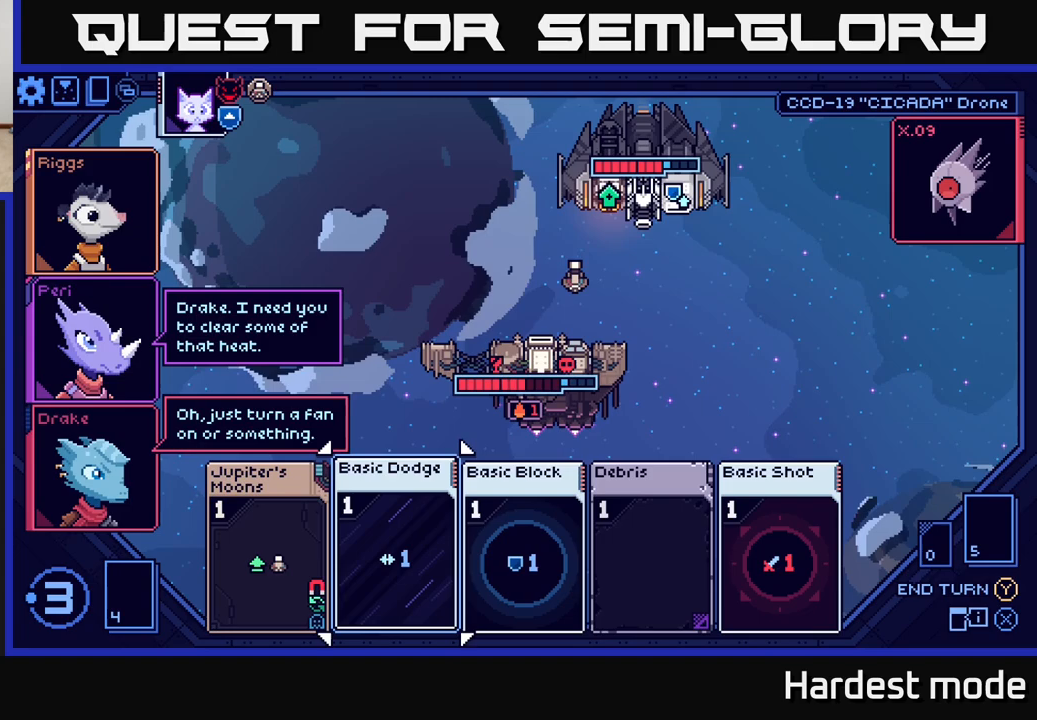
{"buttons": [], "left_stick": "center", "right_stick": "center", "events": [[83, "left_stick", "right"], [217, "left_stick", "center"], [350, "left_stick", "right"], [483, "left_stick", "center"]]}
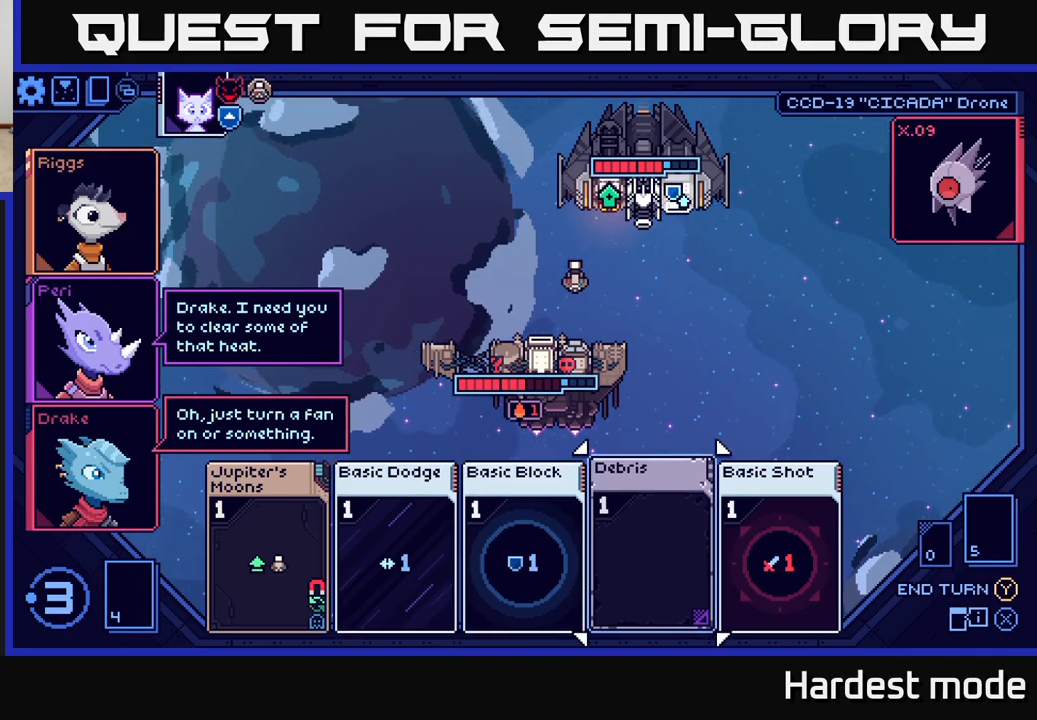
{"buttons": [], "left_stick": "left", "right_stick": "center", "events": [[167, "left_stick", "left"], [300, "left_stick", "center"], [400, "left_stick", "left"]]}
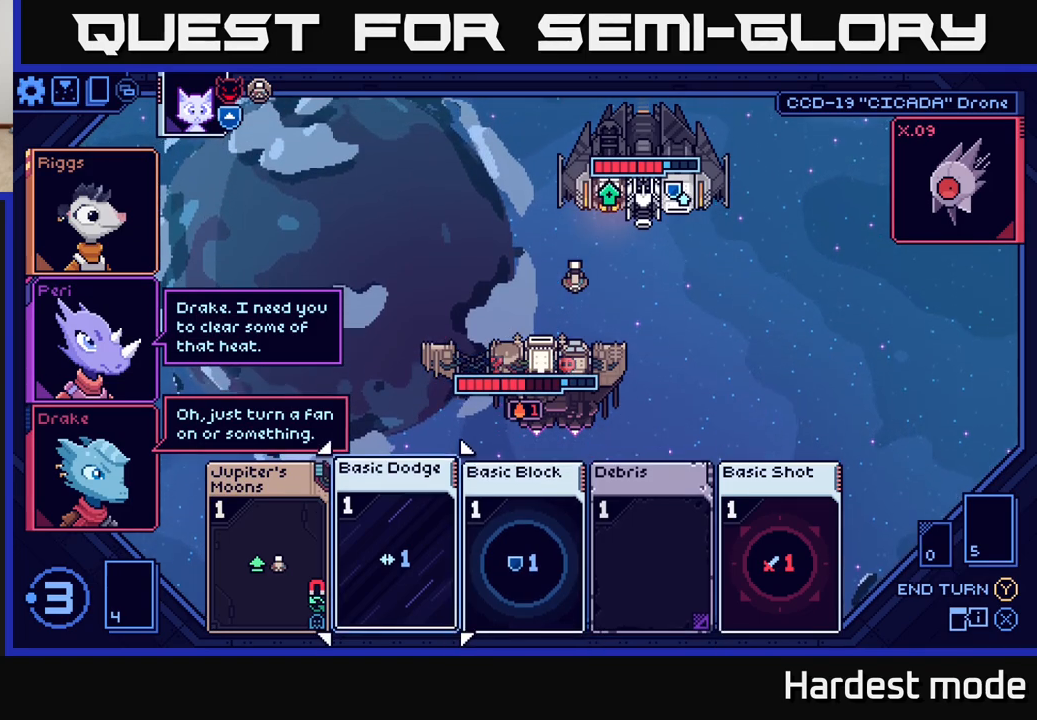
{"buttons": [], "left_stick": "right", "right_stick": "center", "events": [[50, "left_stick", "center"], [367, "left_stick", "right"]]}
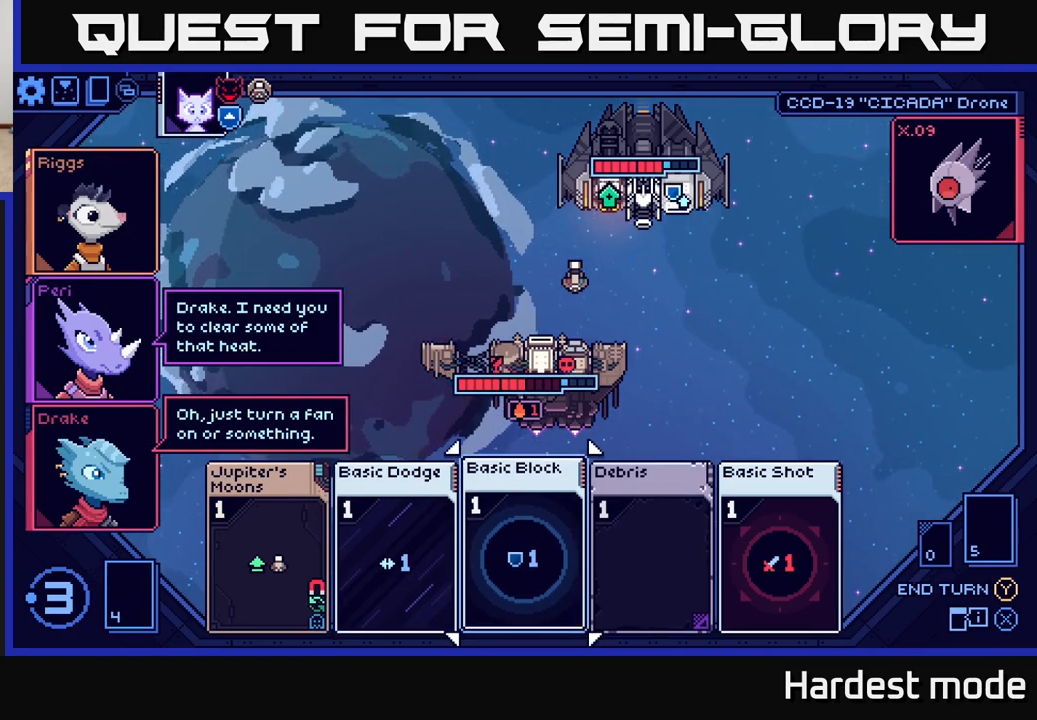
{"buttons": [], "left_stick": "left", "right_stick": "center", "events": [[33, "left_stick", "center"], [150, "left_stick", "right"], [317, "left_stick", "center"], [417, "left_stick", "left"]]}
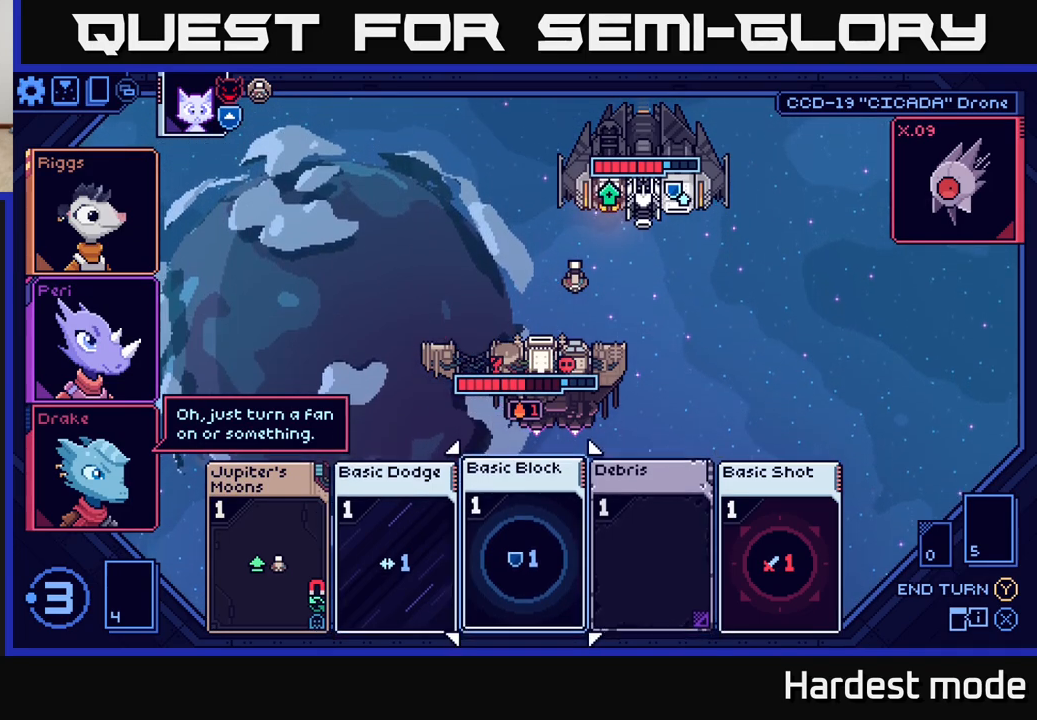
{"buttons": [], "left_stick": "left", "right_stick": "center", "events": [[83, "left_stick", "center"], [167, "left_stick", "left"], [317, "left_stick", "center"], [417, "left_stick", "left"]]}
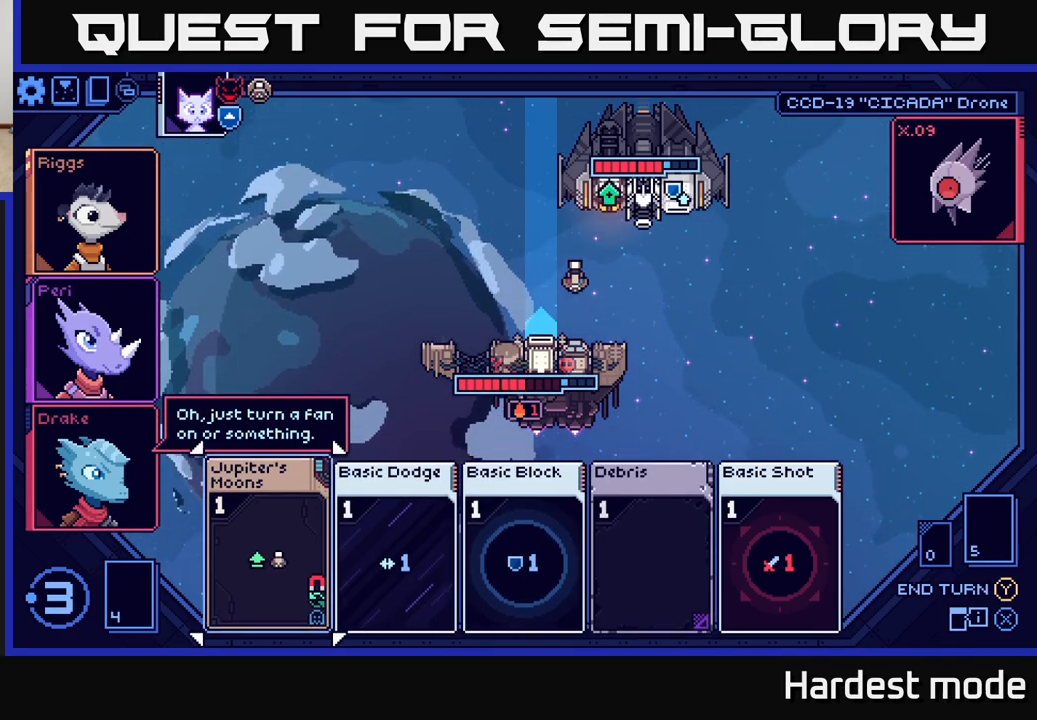
{"buttons": [], "left_stick": "center", "right_stick": "center", "events": [[67, "left_stick", "center"], [350, "left_stick", "right"], [500, "left_stick", "center"]]}
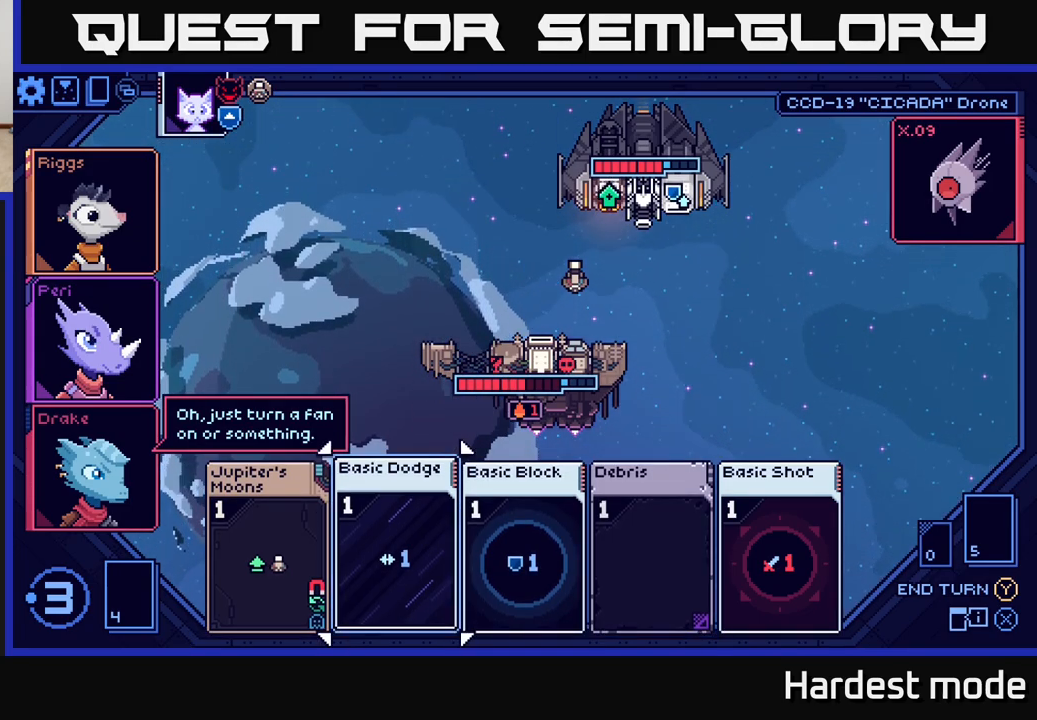
{"buttons": [], "left_stick": "right", "right_stick": "center", "events": [[83, "left_stick", "right"], [200, "left_stick", "center"], [267, "left_stick", "right"], [383, "left_stick", "center"], [450, "left_stick", "right"]]}
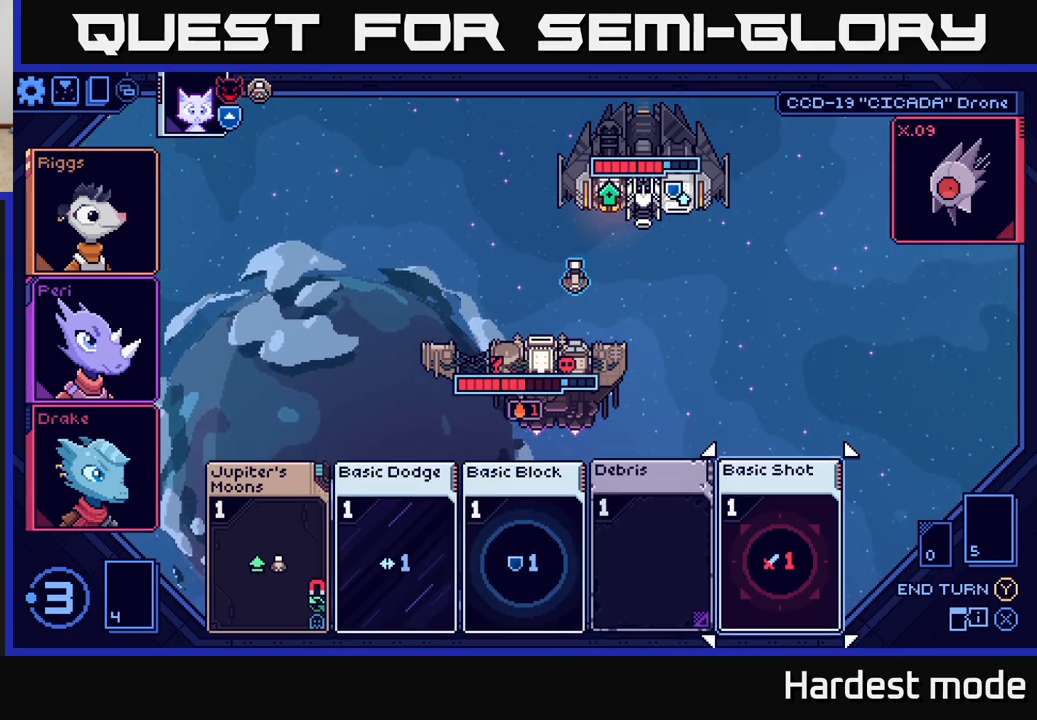
{"buttons": [], "left_stick": "center", "right_stick": "center", "events": [[83, "left_stick", "center"]]}
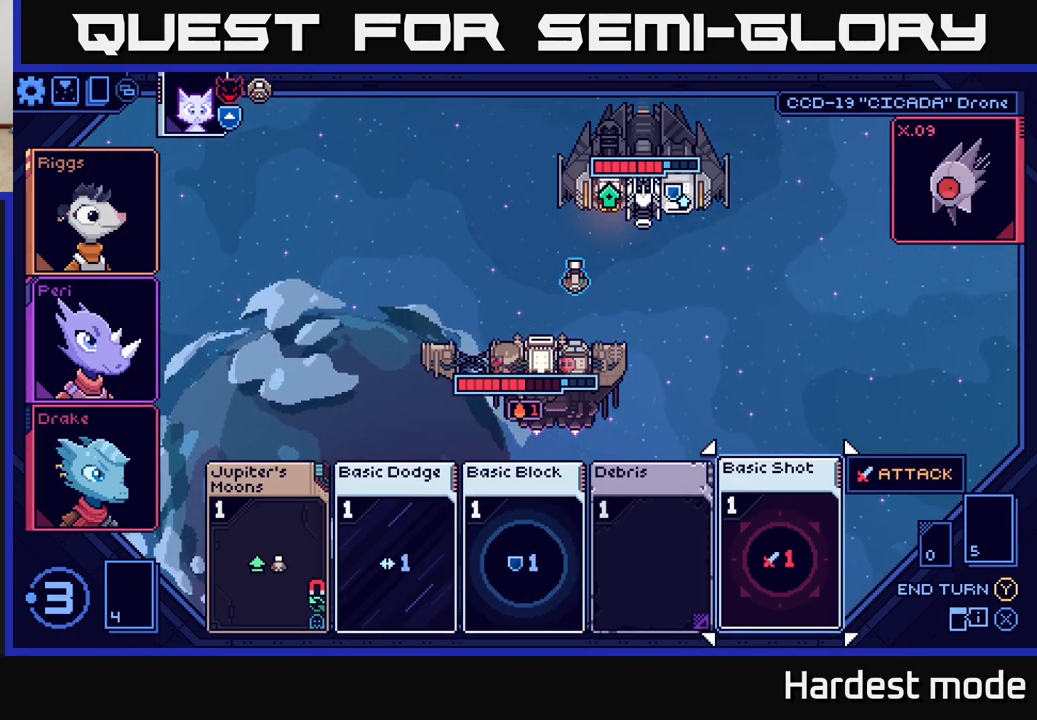
{"buttons": [], "left_stick": "left", "right_stick": "center", "events": [[250, "left_stick", "left"], [367, "left_stick", "center"], [433, "left_stick", "left"]]}
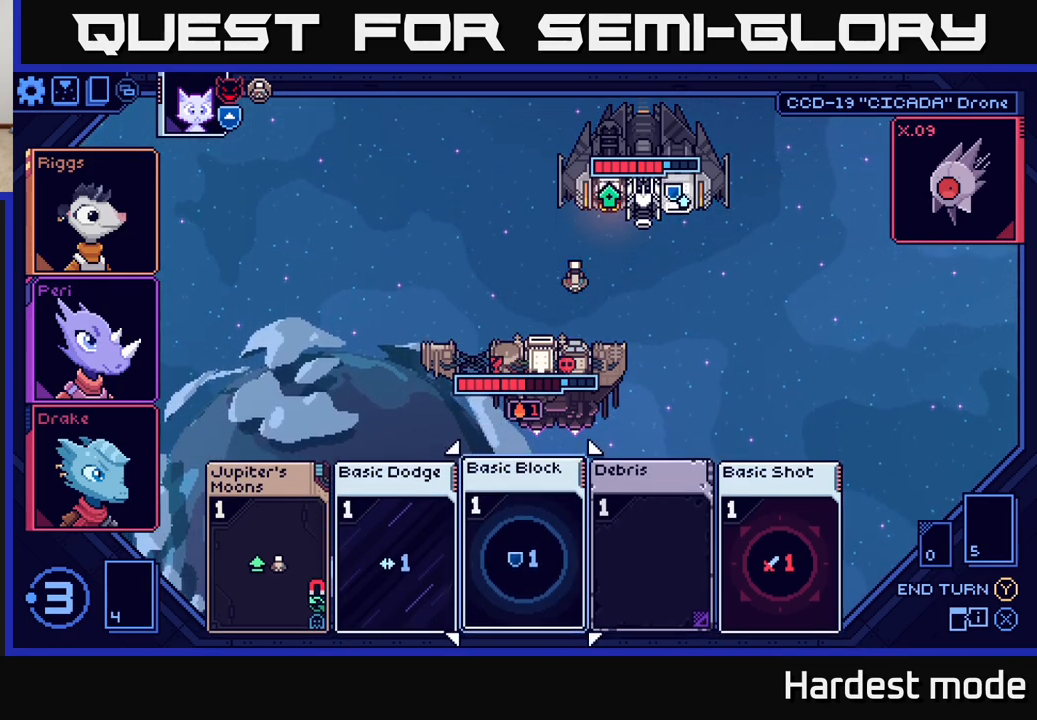
{"buttons": [], "left_stick": "left", "right_stick": "center", "events": [[50, "left_stick", "center"], [167, "left_stick", "left"], [300, "left_stick", "center"], [400, "left_stick", "left"]]}
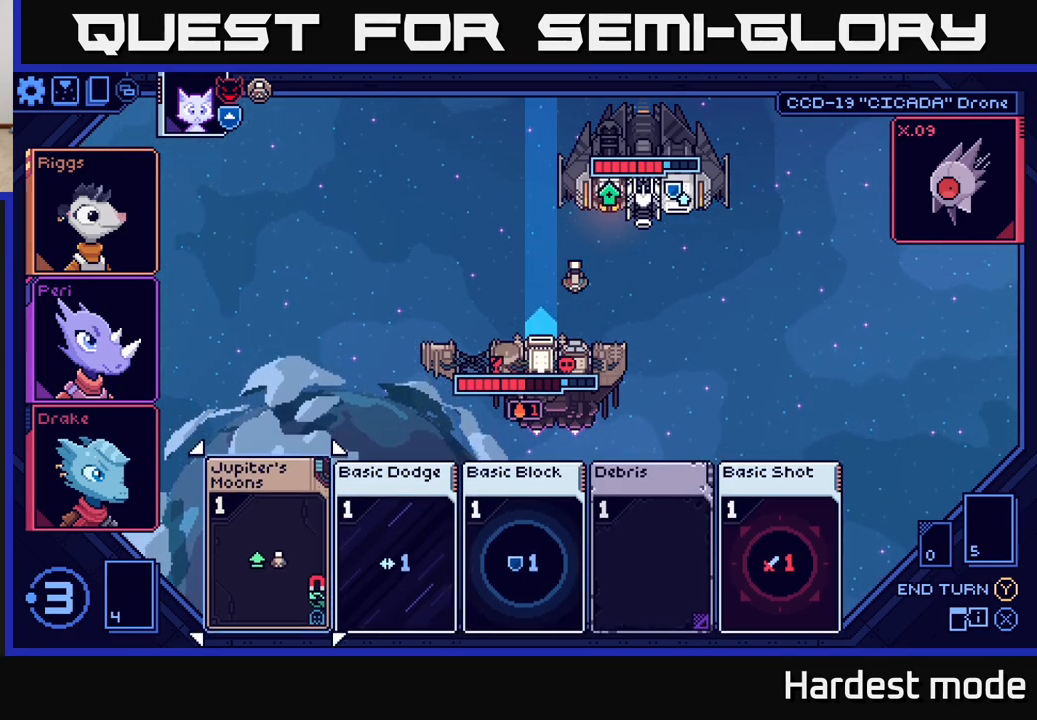
{"buttons": [], "left_stick": "center", "right_stick": "center", "events": [[33, "left_stick", "center"], [183, "A", "down"], [267, "A", "up"]]}
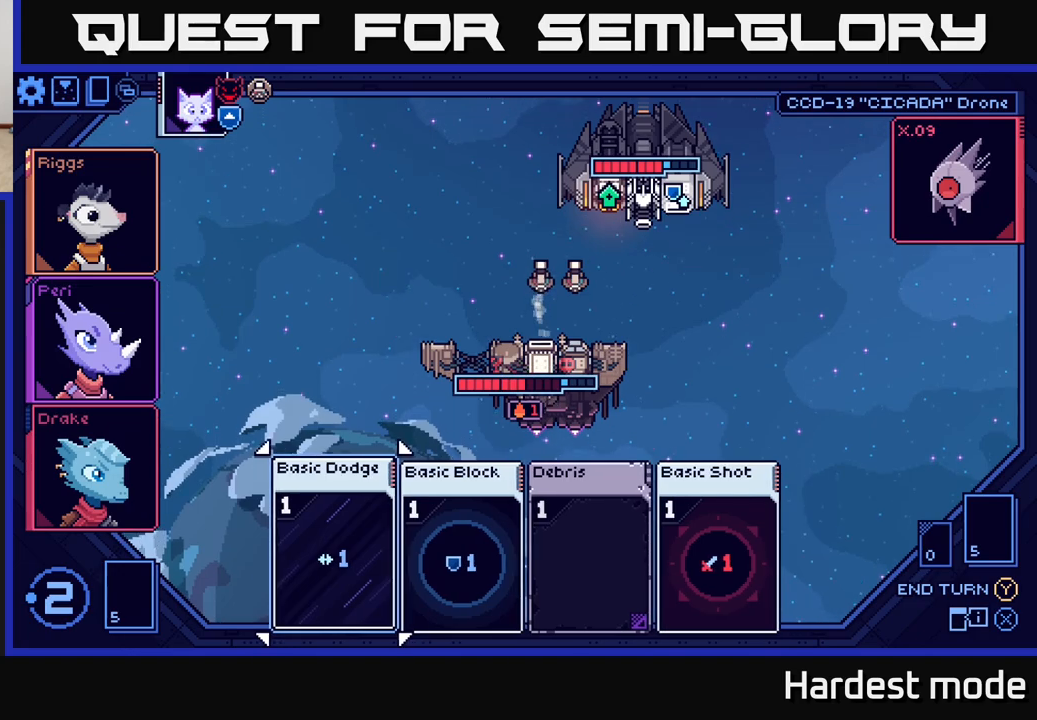
{"buttons": [], "left_stick": "right", "right_stick": "center", "events": [[33, "left_stick", "right"], [150, "left_stick", "center"], [233, "left_stick", "right"], [350, "left_stick", "center"], [450, "left_stick", "right"]]}
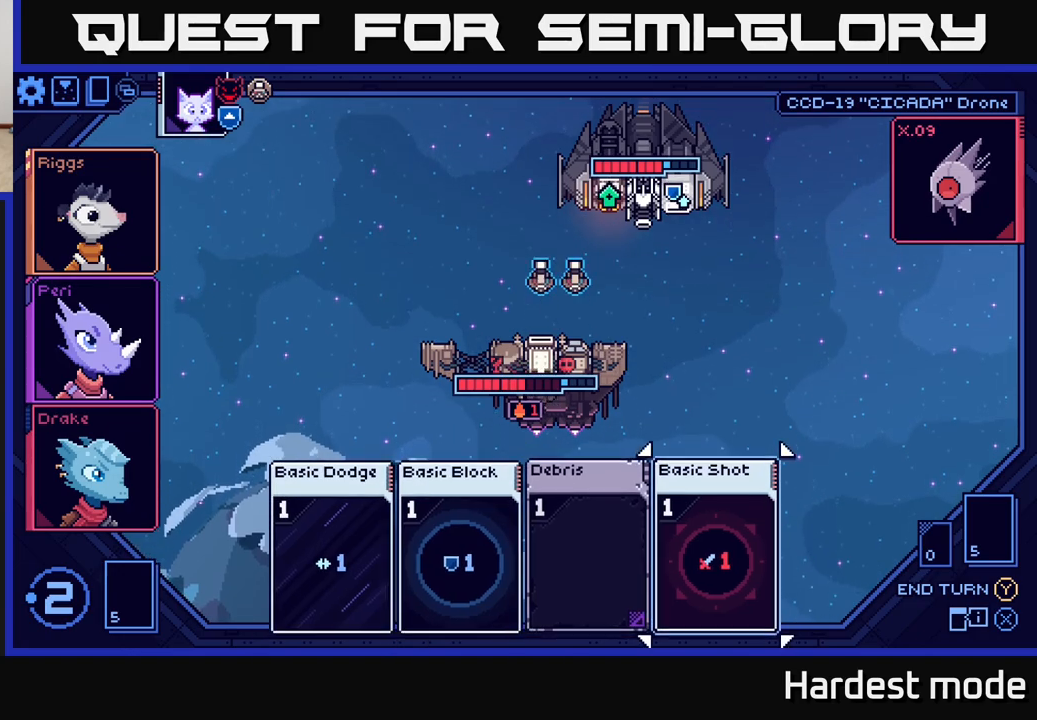
{"buttons": [], "left_stick": "center", "right_stick": "center", "events": [[100, "left_stick", "center"], [200, "A", "down"], [300, "A", "up"]]}
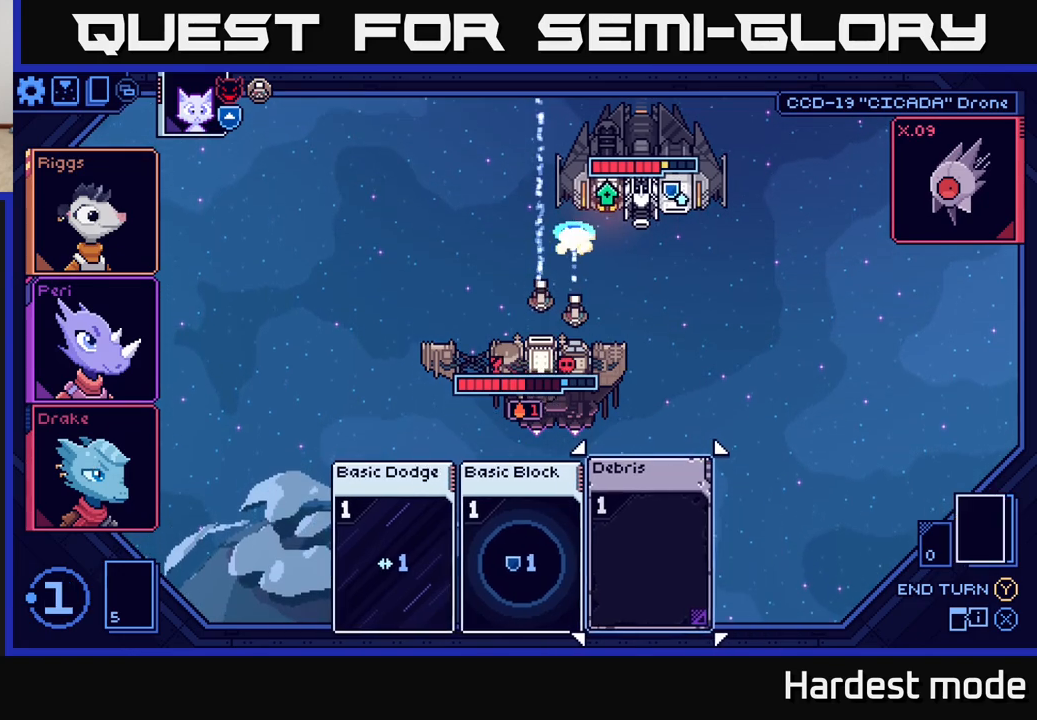
{"buttons": [], "left_stick": "left", "right_stick": "center", "events": [[483, "left_stick", "left"]]}
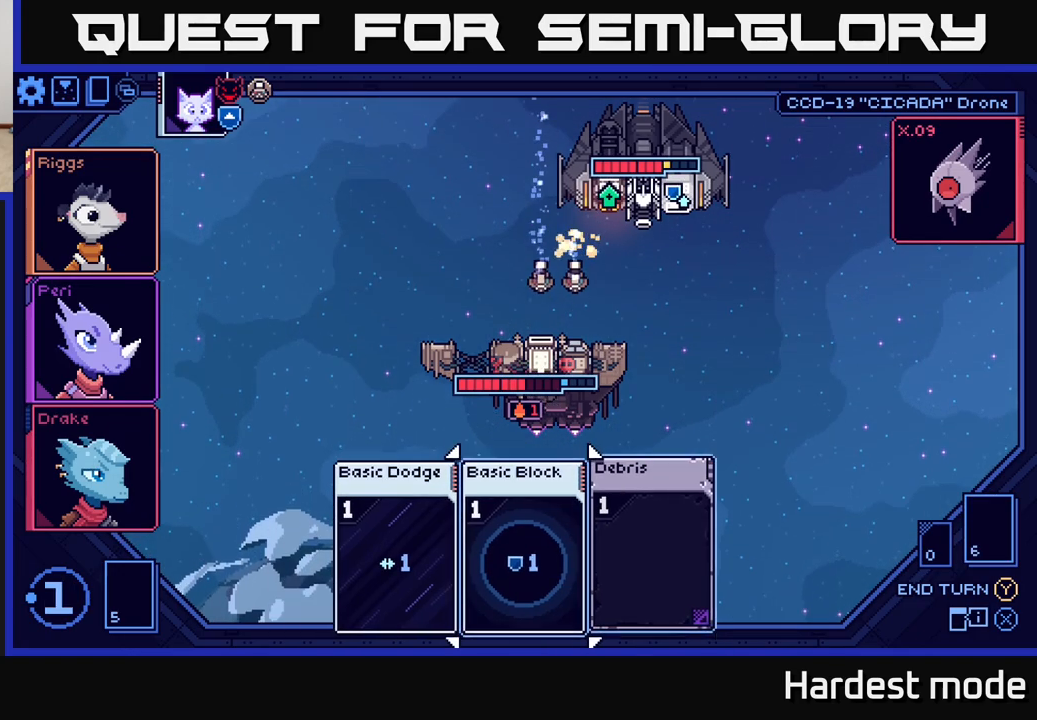
{"buttons": [], "left_stick": "center", "right_stick": "center", "events": [[133, "left_stick", "center"], [233, "left_stick", "left"], [400, "left_stick", "center"]]}
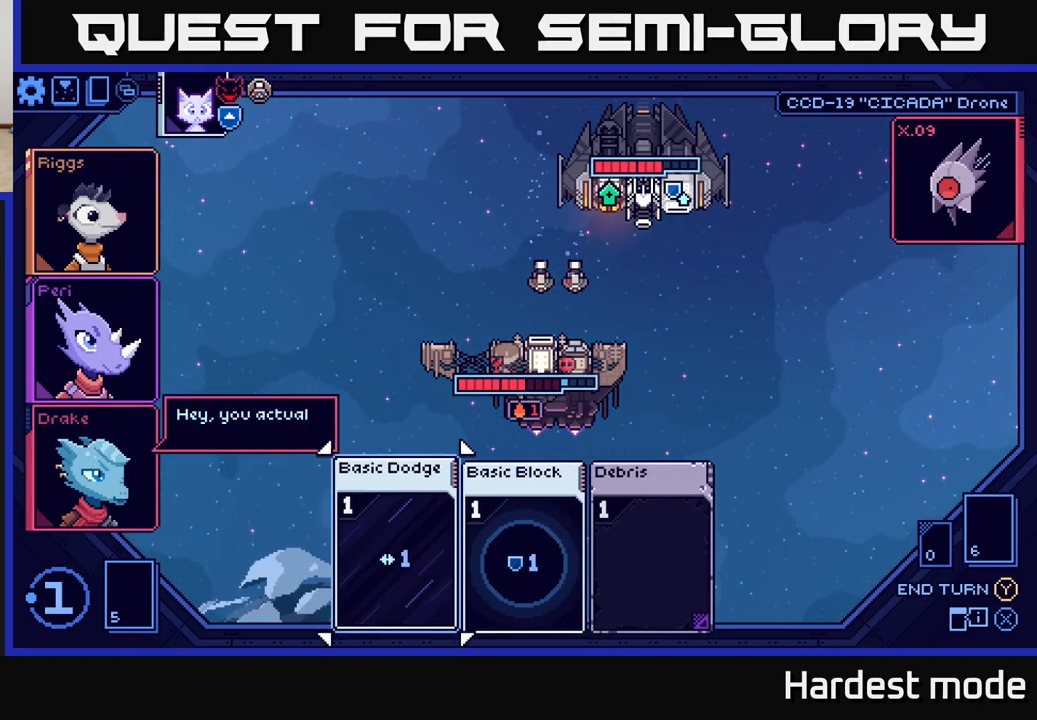
{"buttons": [], "left_stick": "right", "right_stick": "center", "events": [[117, "left_stick", "right"], [267, "left_stick", "center"], [417, "left_stick", "right"]]}
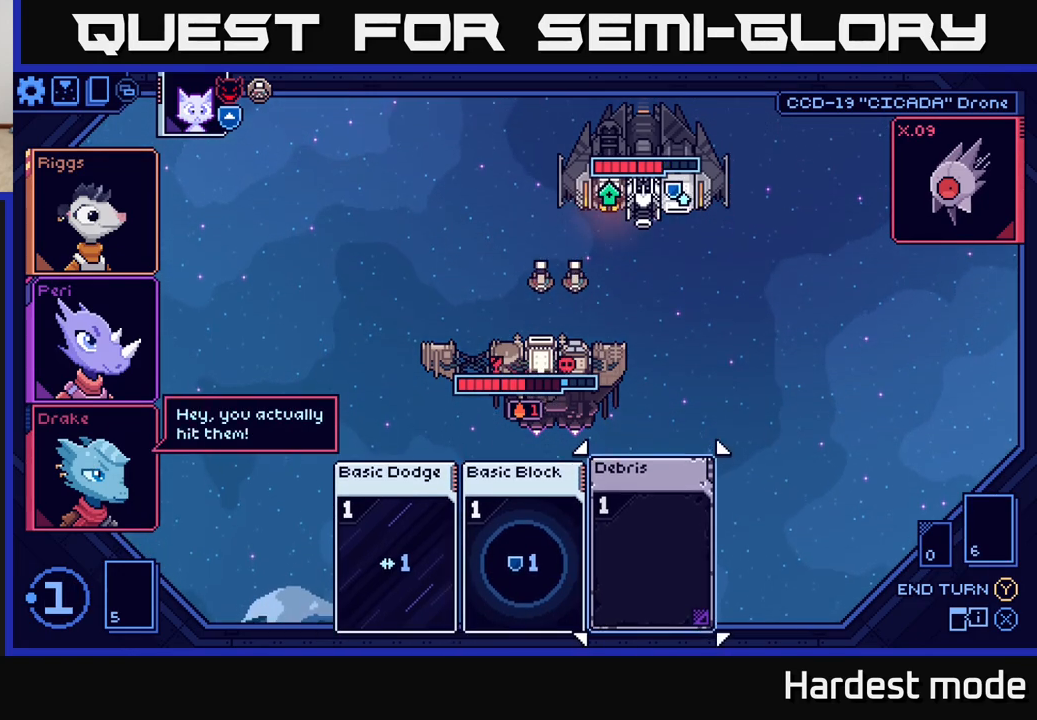
{"buttons": [], "left_stick": "center", "right_stick": "center", "events": [[100, "left_stick", "center"]]}
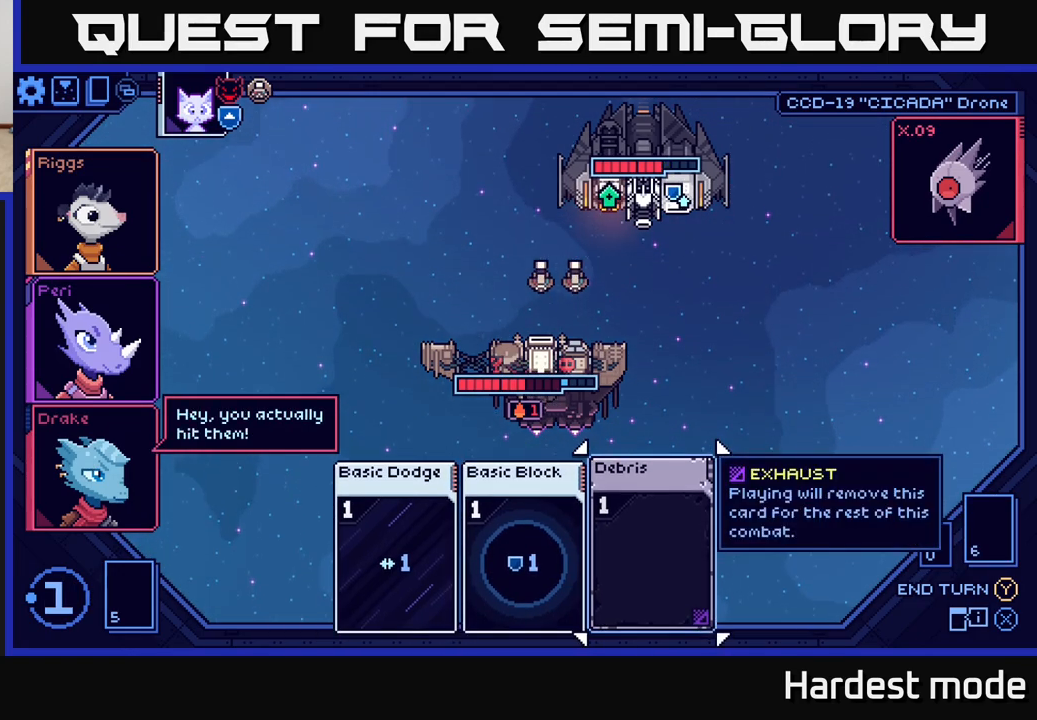
{"buttons": [], "left_stick": "center", "right_stick": "center", "events": []}
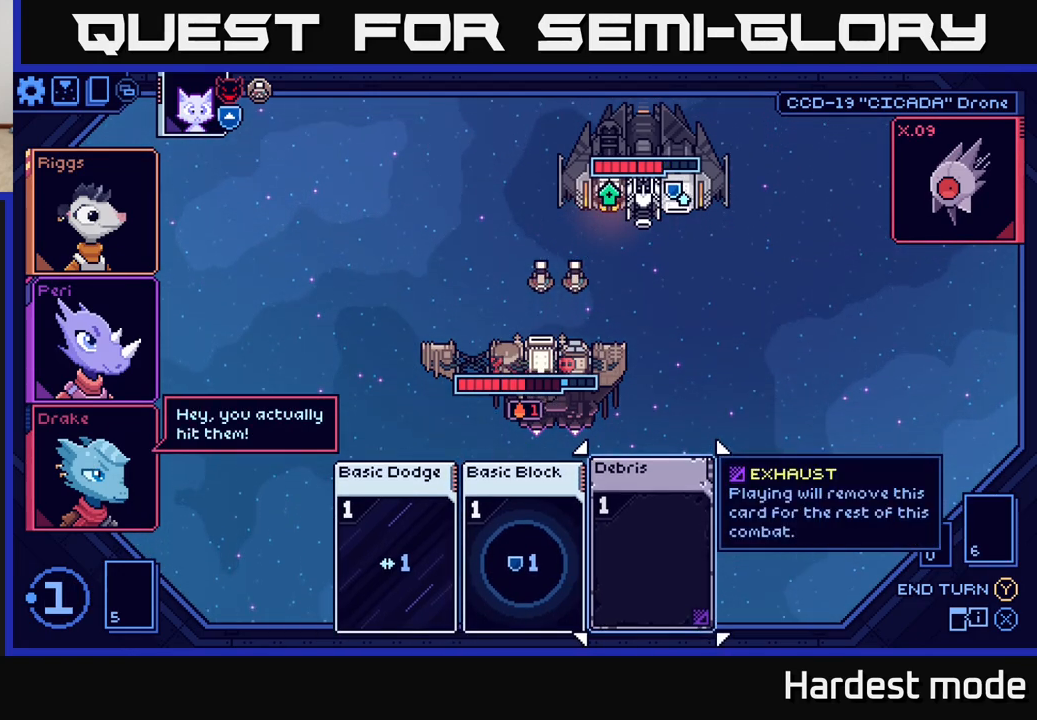
{"buttons": [], "left_stick": "left", "right_stick": "center", "events": [[117, "left_stick", "left"], [267, "left_stick", "center"], [367, "left_stick", "left"]]}
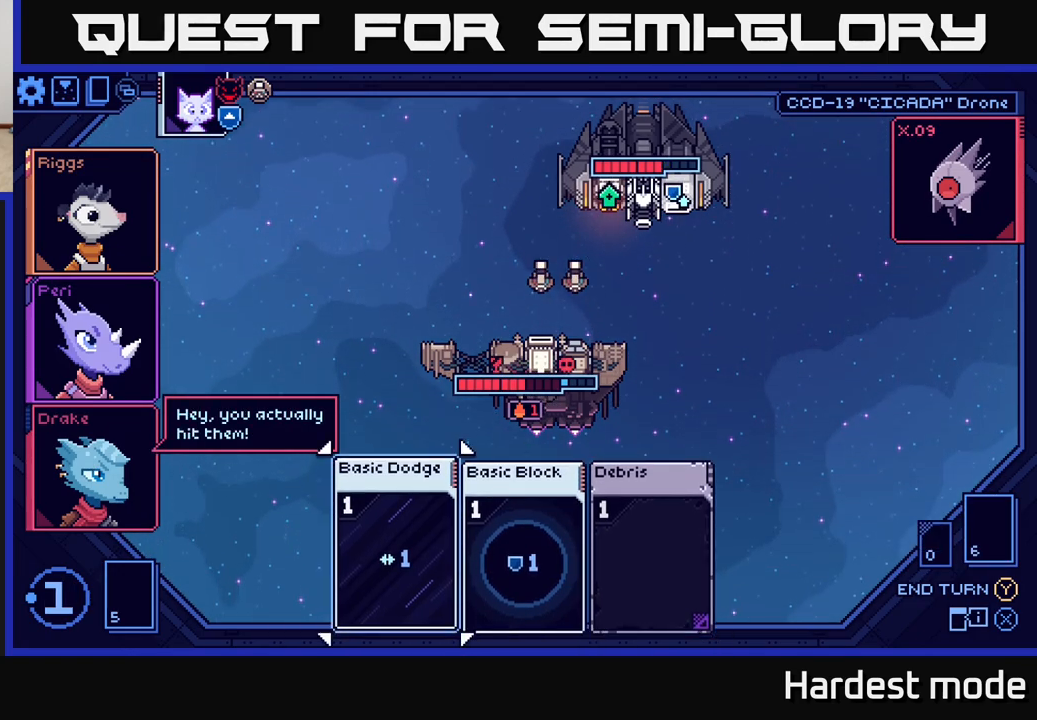
{"buttons": [], "left_stick": "center", "right_stick": "center", "events": [[17, "left_stick", "center"], [350, "A", "down"], [433, "A", "up"]]}
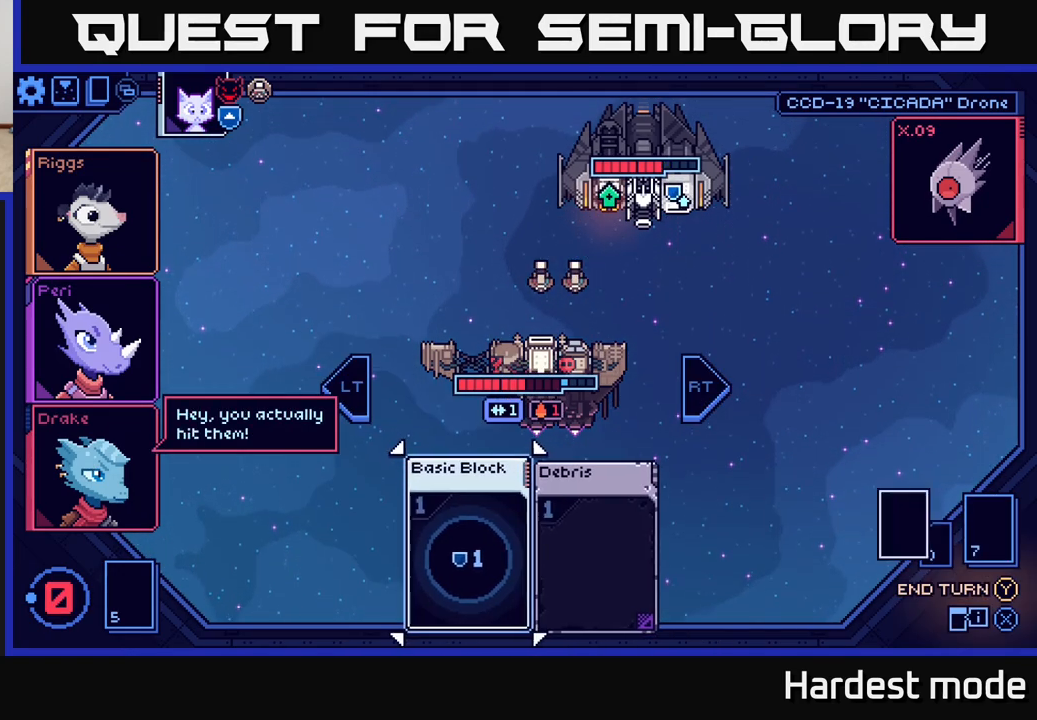
{"buttons": ["Y"], "left_stick": "center", "right_stick": "center", "events": [[483, "Y", "down"]]}
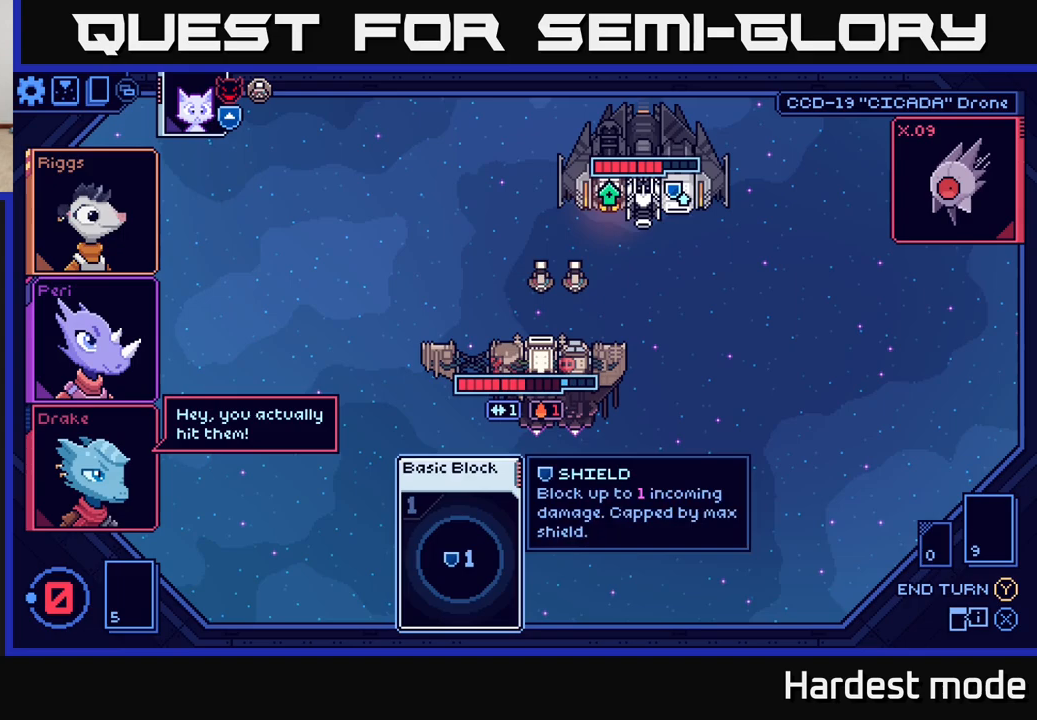
{"buttons": [], "left_stick": "center", "right_stick": "center", "events": [[50, "Y", "up"]]}
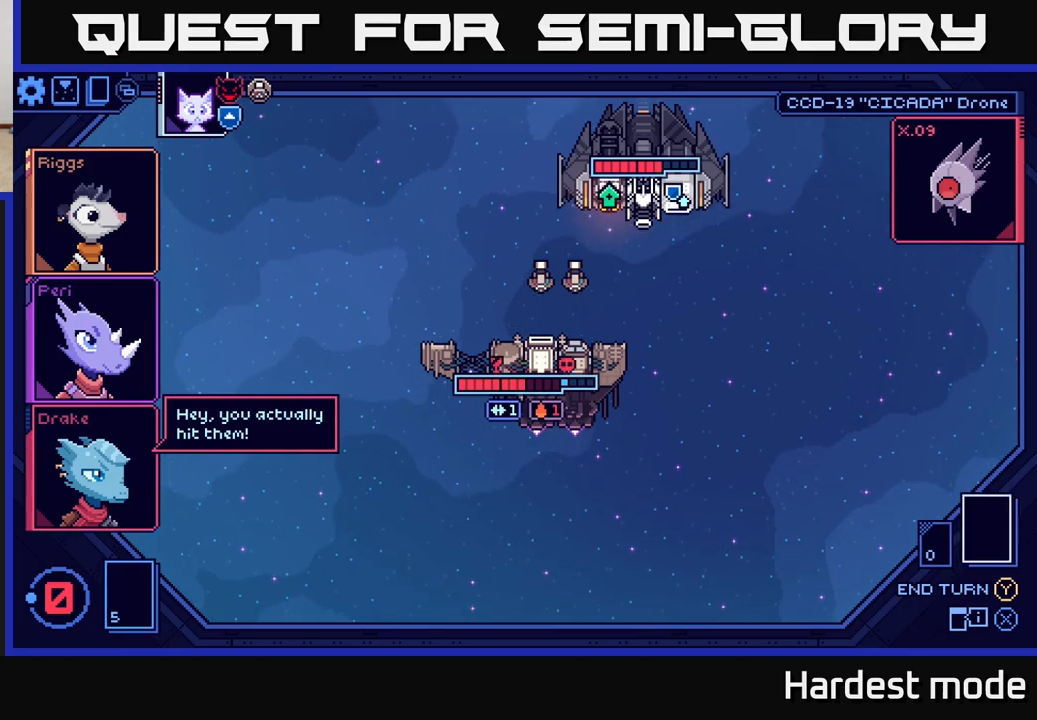
{"buttons": [], "left_stick": "center", "right_stick": "center", "events": []}
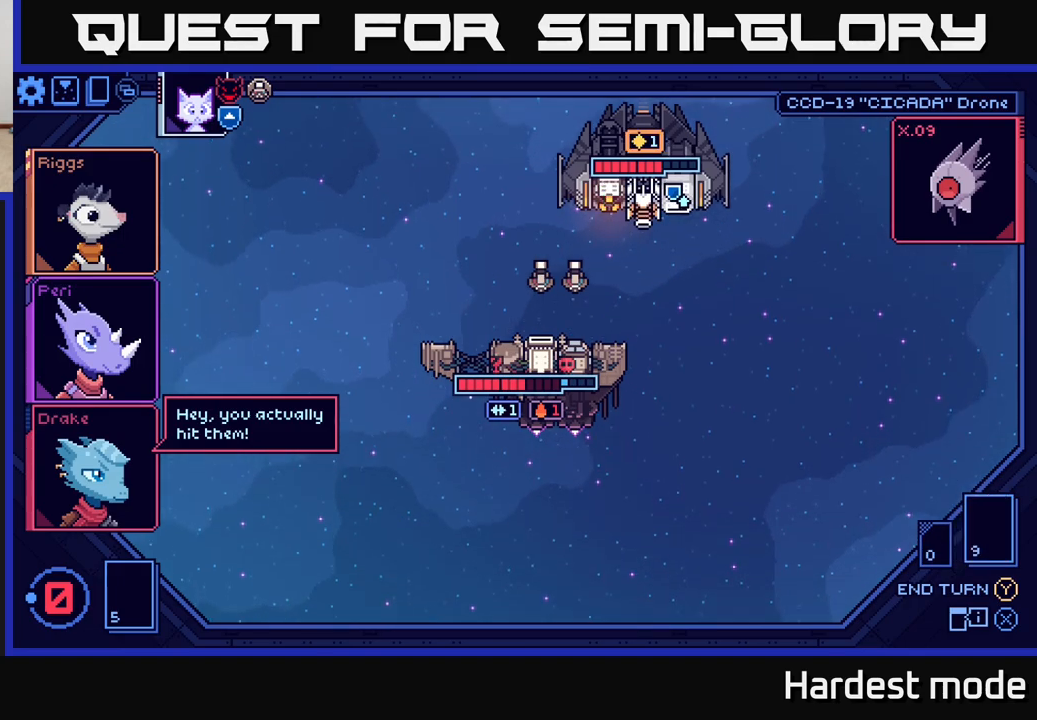
{"buttons": [], "left_stick": "center", "right_stick": "center", "events": []}
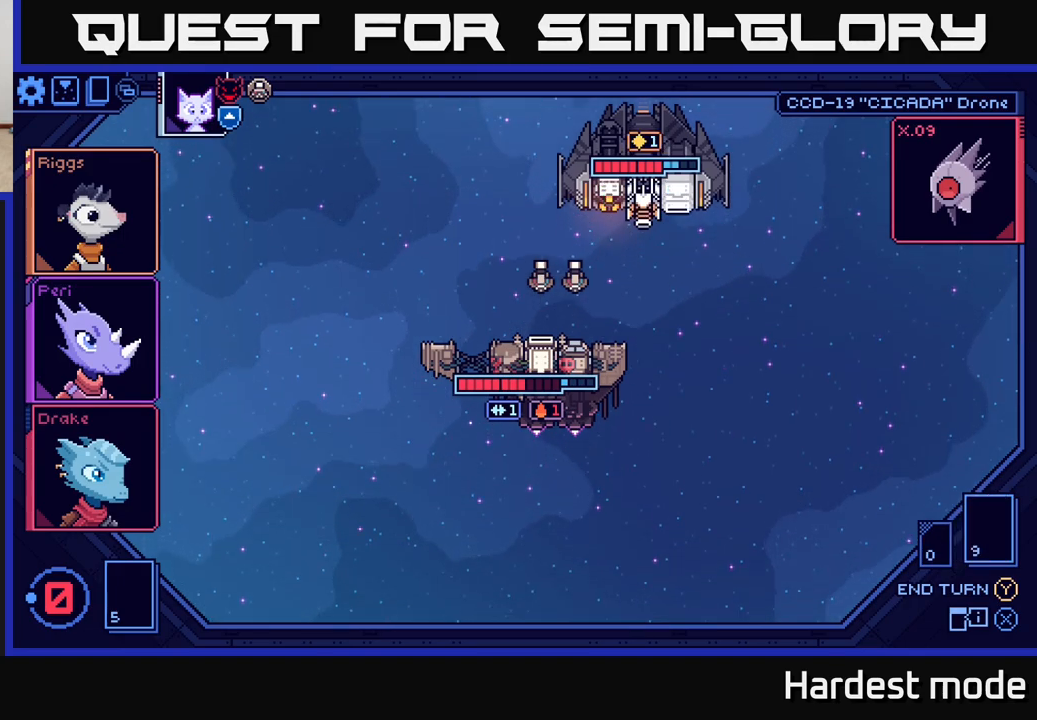
{"buttons": [], "left_stick": "center", "right_stick": "center", "events": []}
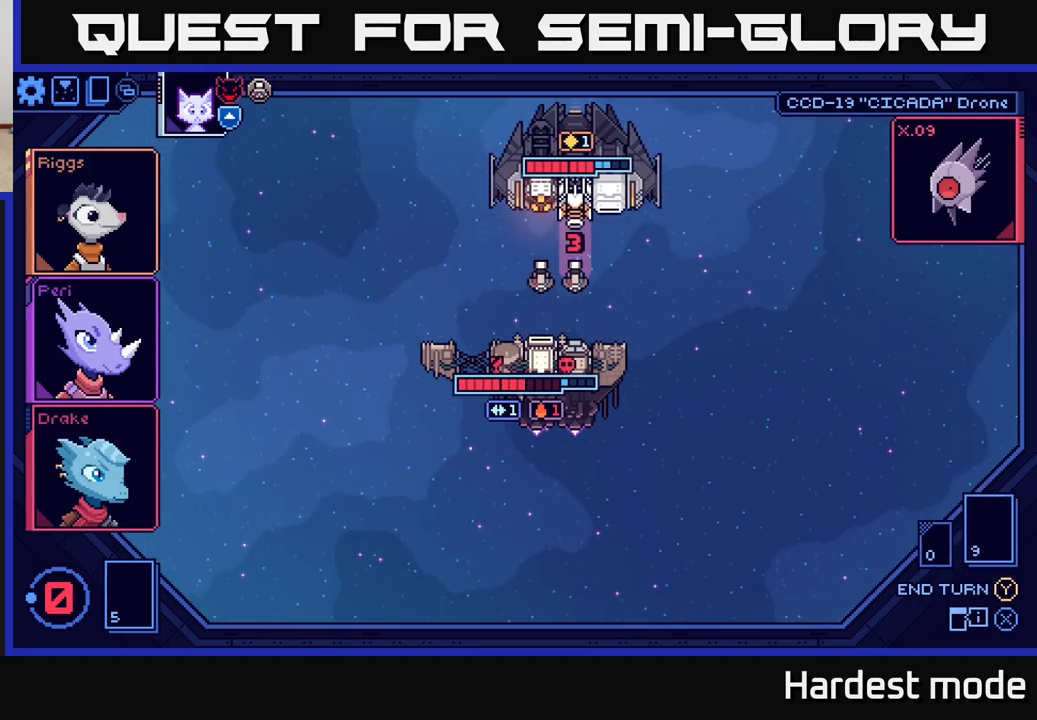
{"buttons": [], "left_stick": "center", "right_stick": "center", "events": []}
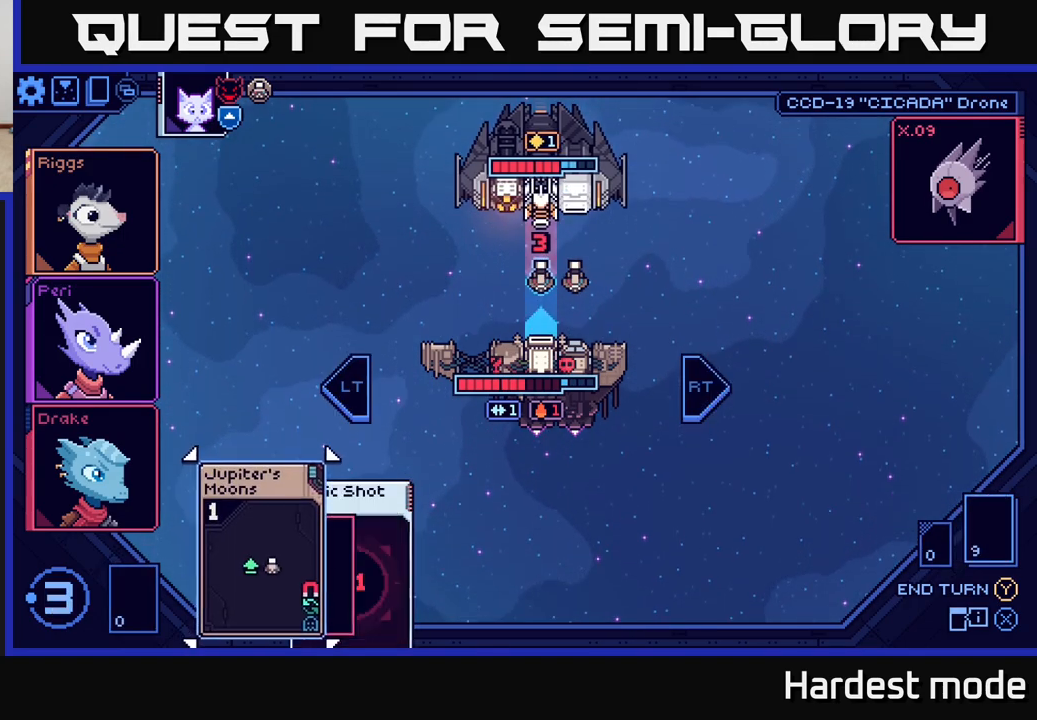
{"buttons": [], "left_stick": "center", "right_stick": "center", "events": []}
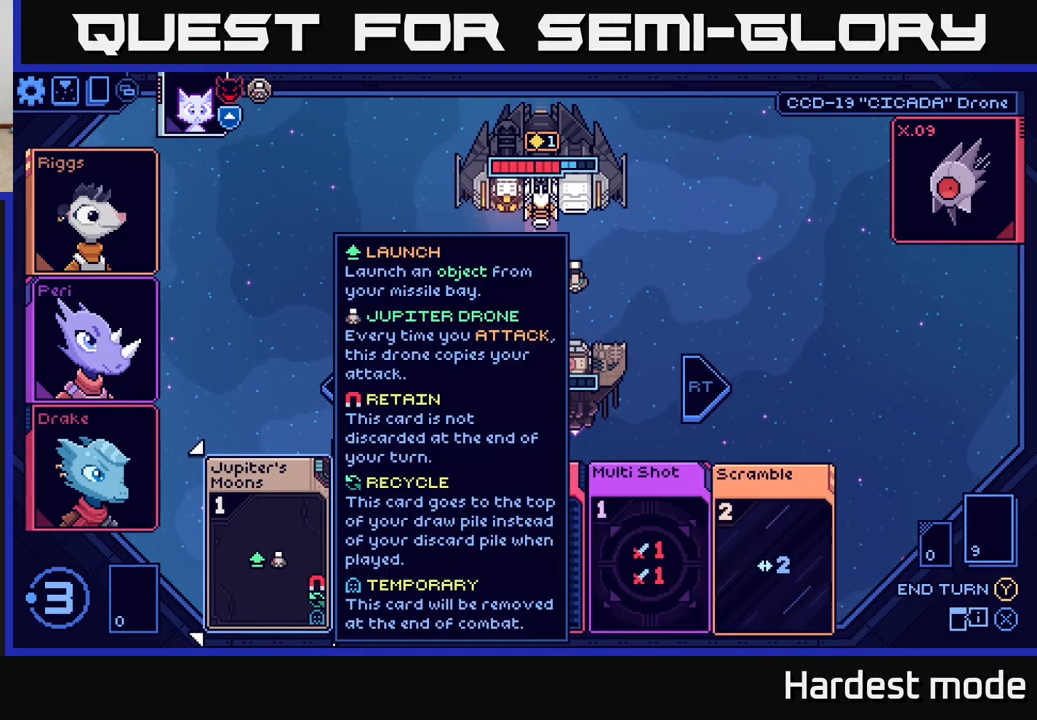
{"buttons": [], "left_stick": "center", "right_stick": "center", "events": [[317, "left_stick", "right"], [467, "left_stick", "center"]]}